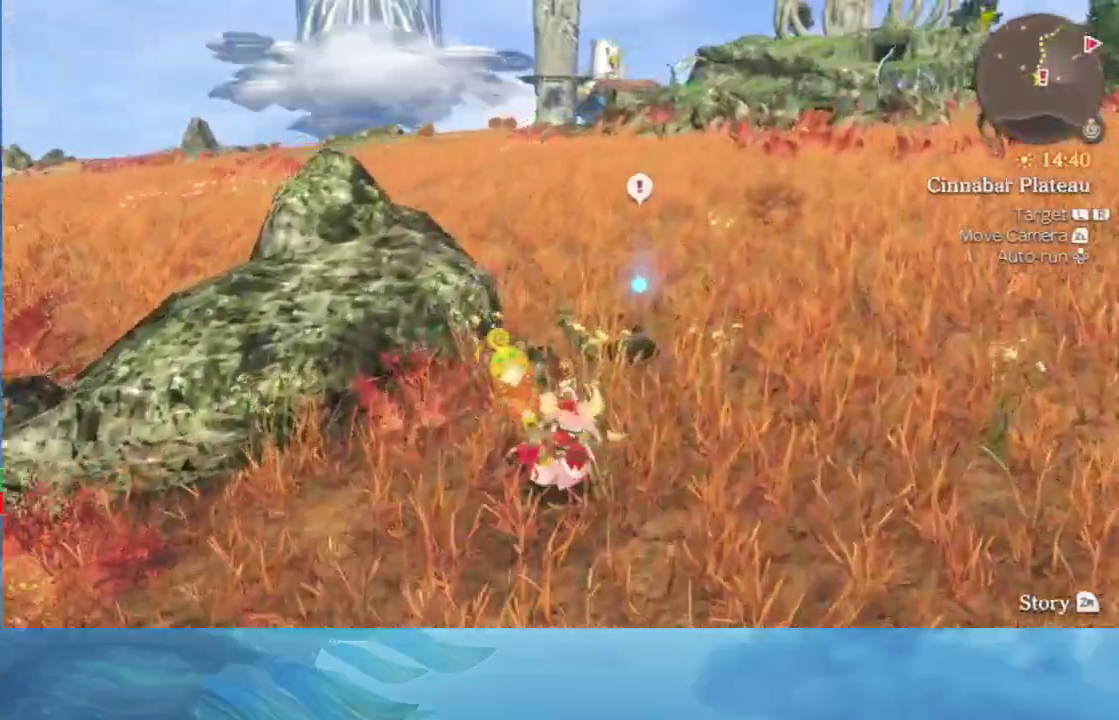
Gameplay with a controller (Nintendo layout); each line is a JSON object with the inputs held at the frame after it. "events" lists button and stick changes between this image and that frame as [ms after this image, input, new state], when the widget could be followed in between. This overlay highlights the sticks when they move; stick clicks (L3 R3) are not distinguishable. Not read: L3 R3 left_stick.
{"buttons": [], "right_stick": "right", "events": [[267, "right_stick", "center"], [350, "right_stick", "right"]]}
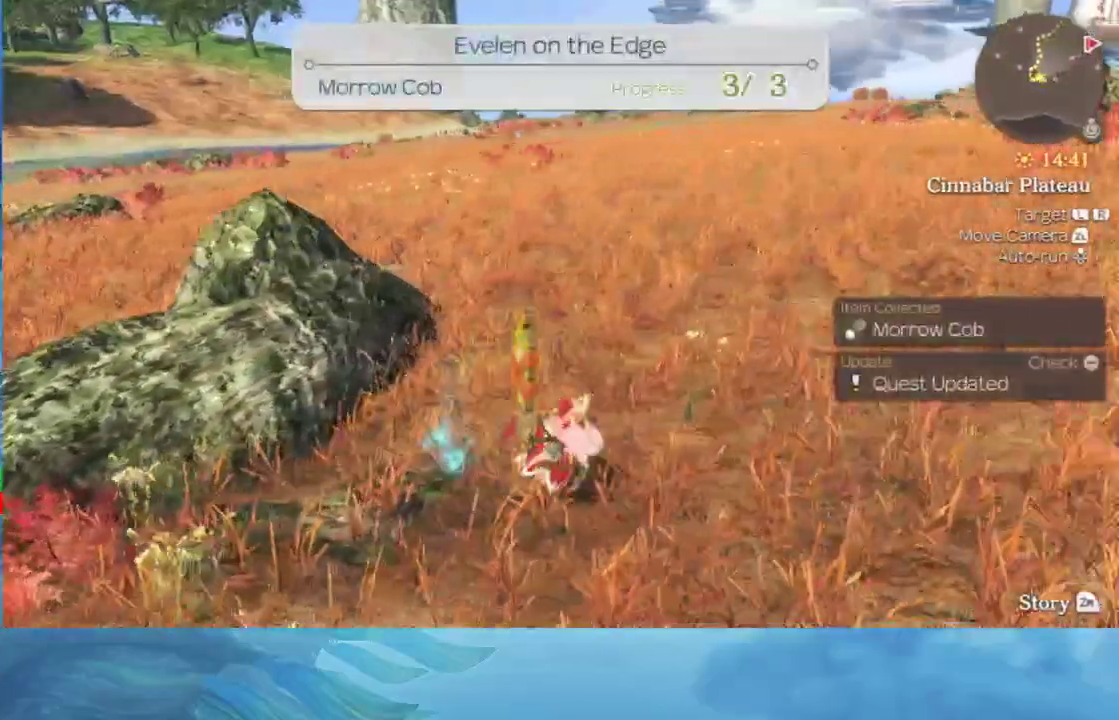
{"buttons": [], "right_stick": "right", "events": []}
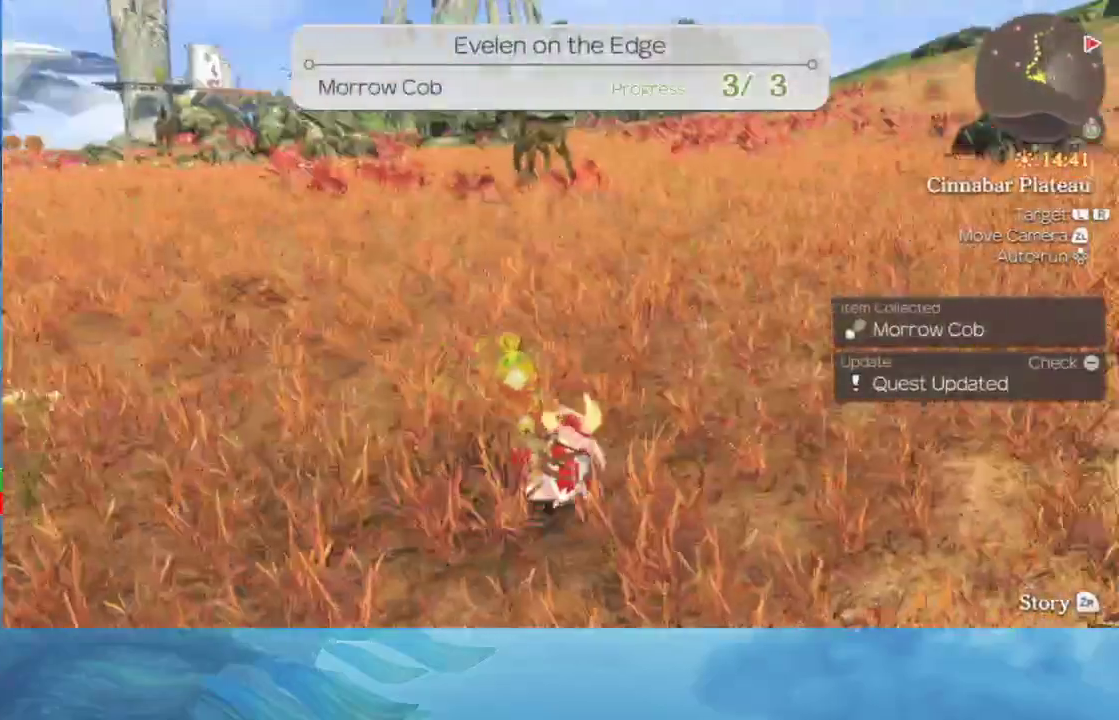
{"buttons": [], "right_stick": "center", "events": [[233, "right_stick", "up-right"], [367, "right_stick", "center"]]}
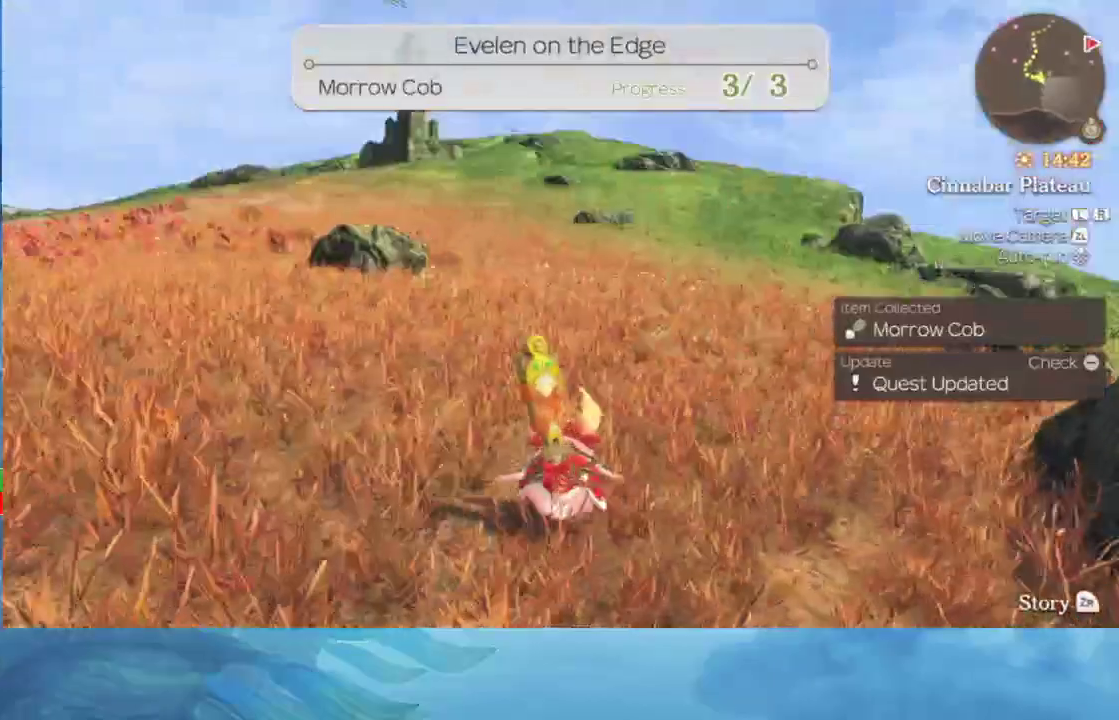
{"buttons": [], "right_stick": "center", "events": [[283, "right_stick", "left"], [367, "right_stick", "down-left"], [433, "right_stick", "center"]]}
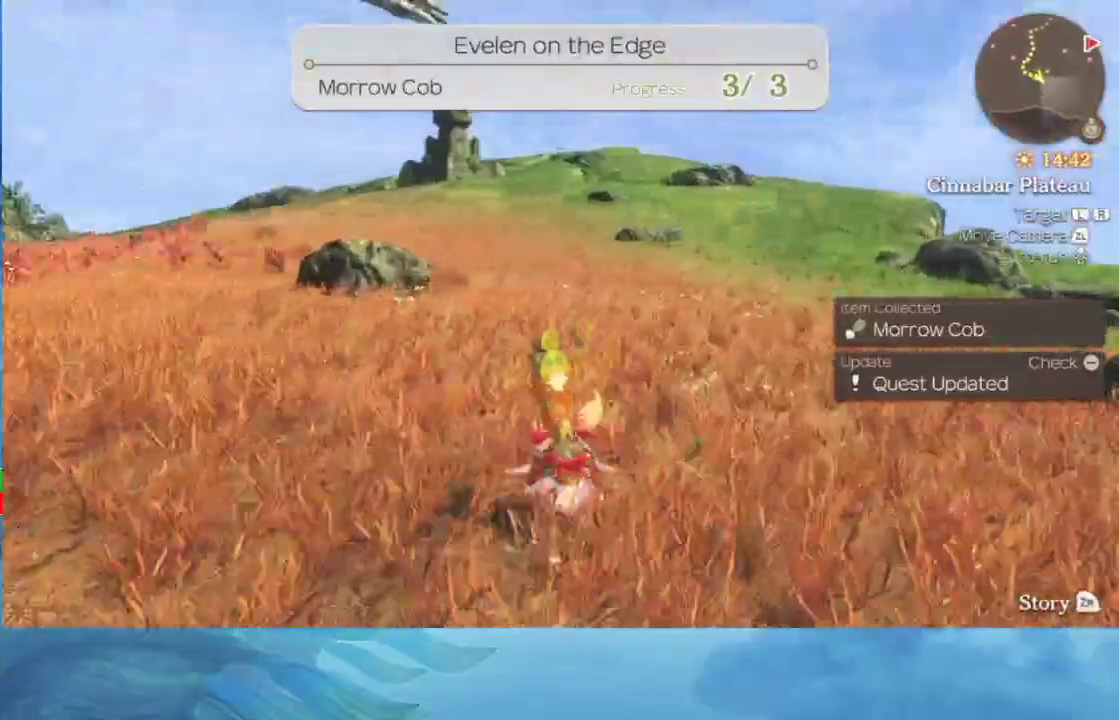
{"buttons": [], "right_stick": "center", "events": []}
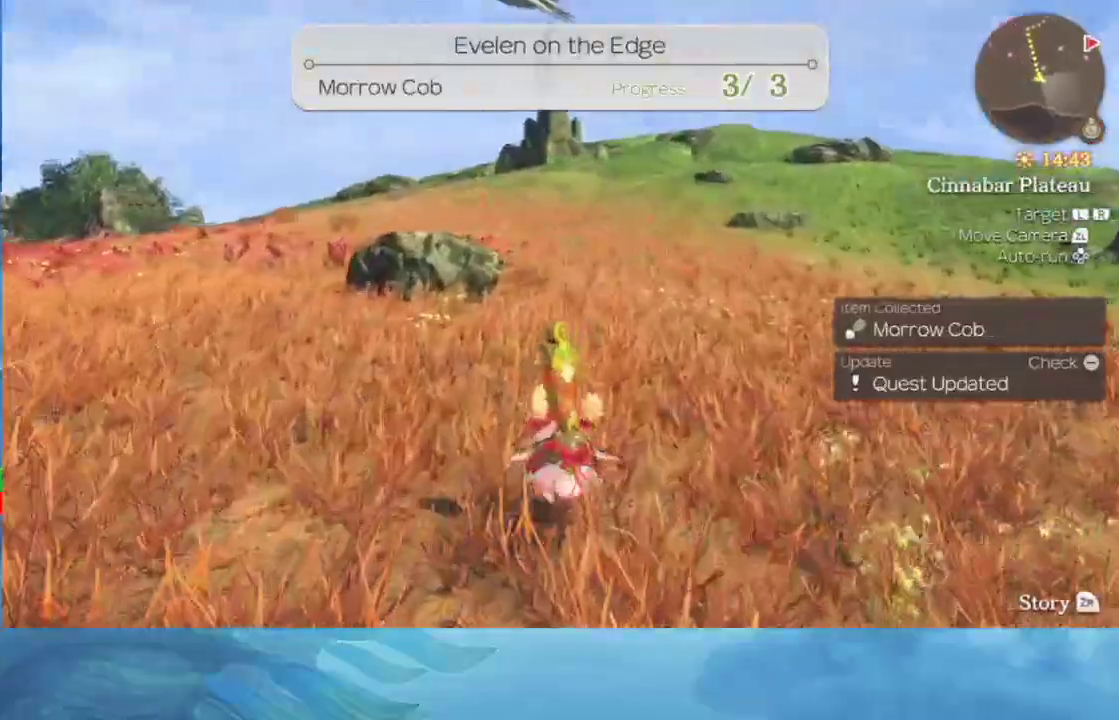
{"buttons": [], "right_stick": "center", "events": [[300, "right_stick", "down-left"], [417, "right_stick", "center"]]}
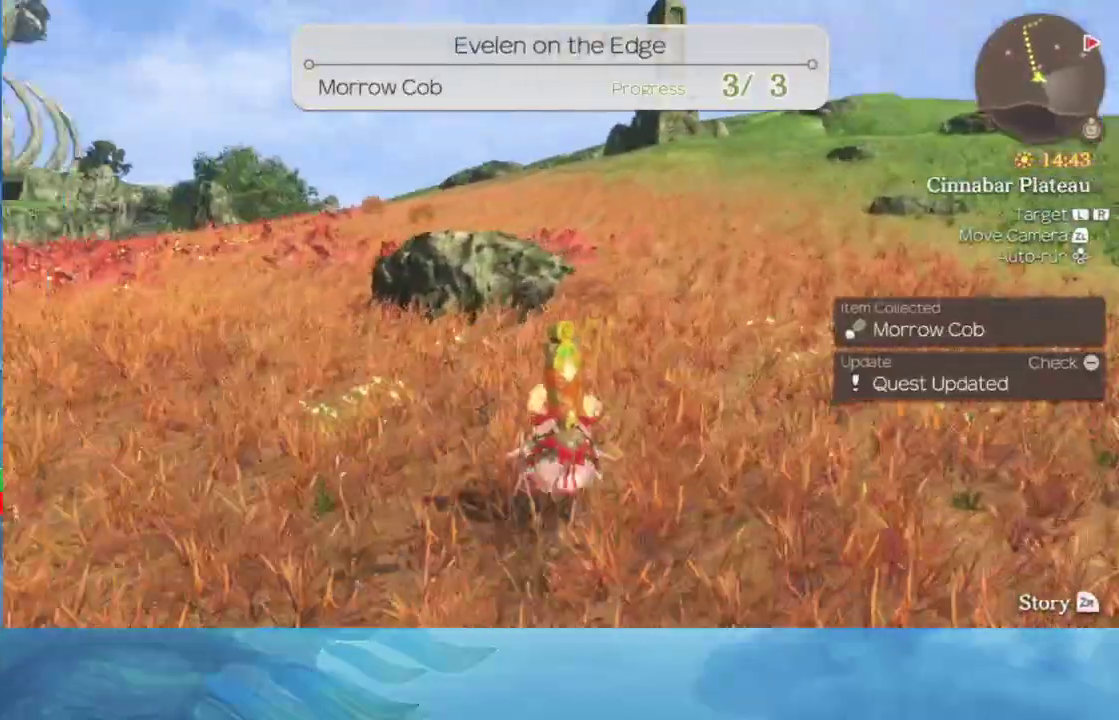
{"buttons": [], "right_stick": "center", "events": []}
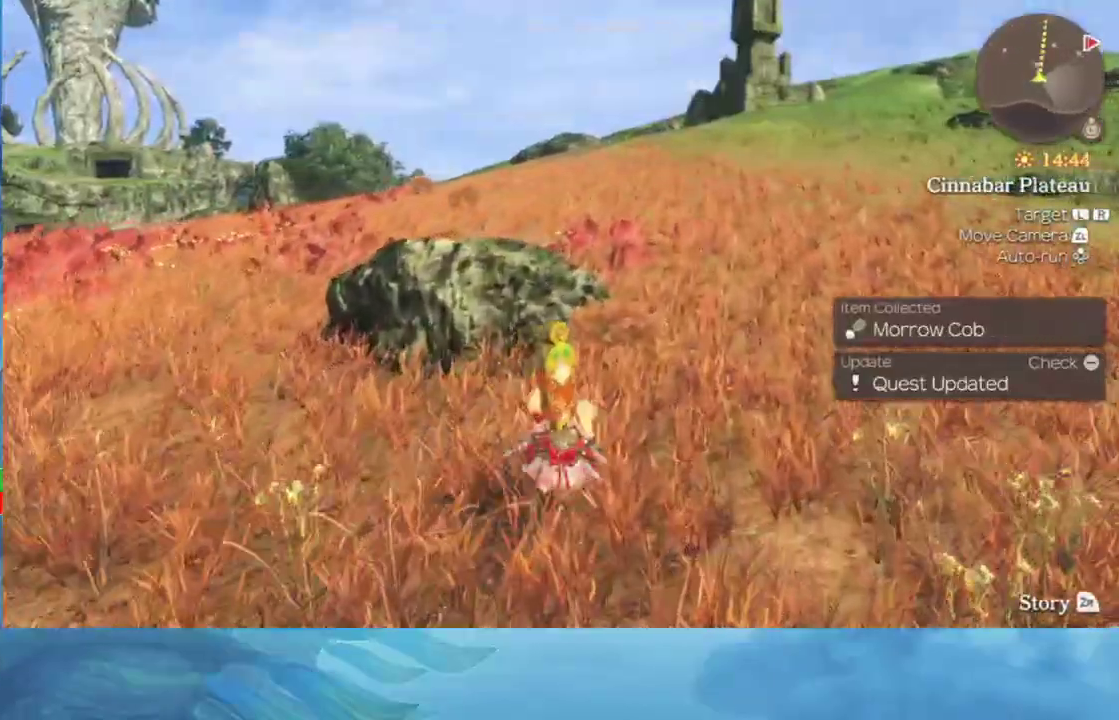
{"buttons": [], "right_stick": "center", "events": []}
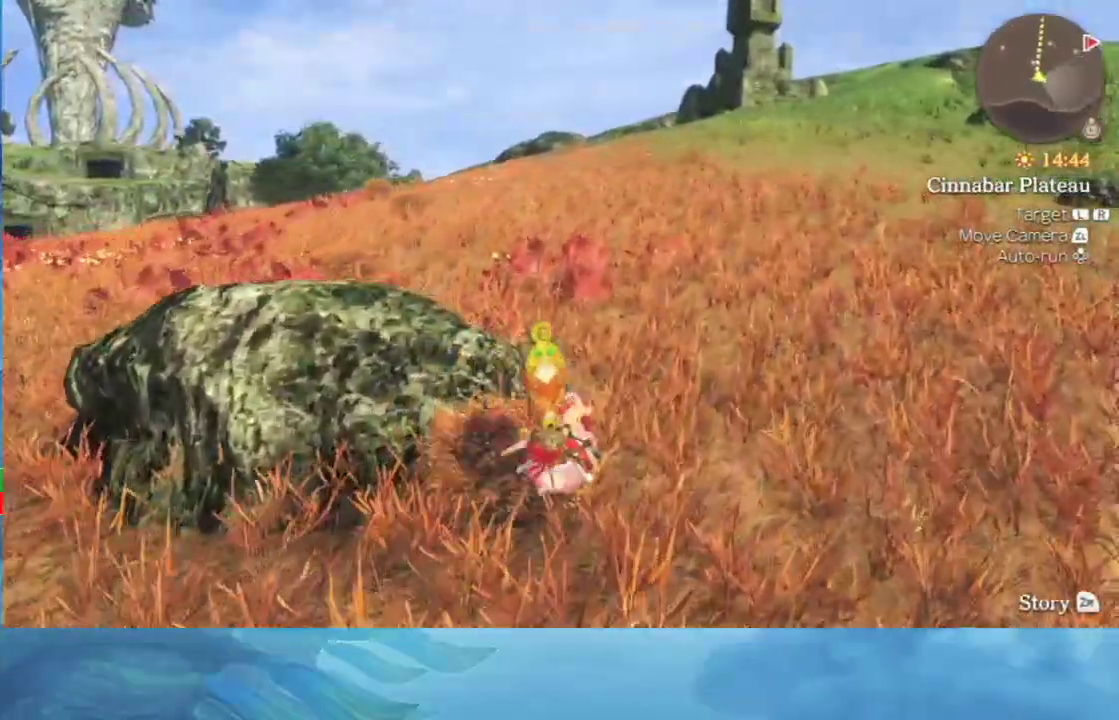
{"buttons": [], "right_stick": "left", "events": [[417, "right_stick", "left"]]}
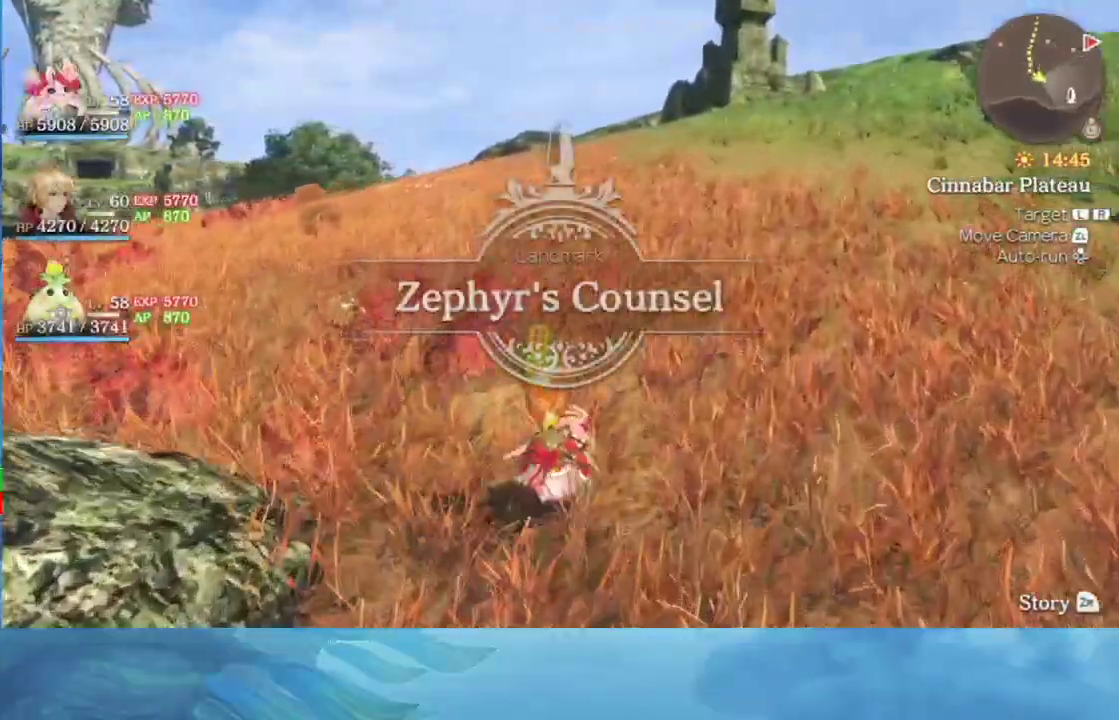
{"buttons": [], "right_stick": "left", "events": []}
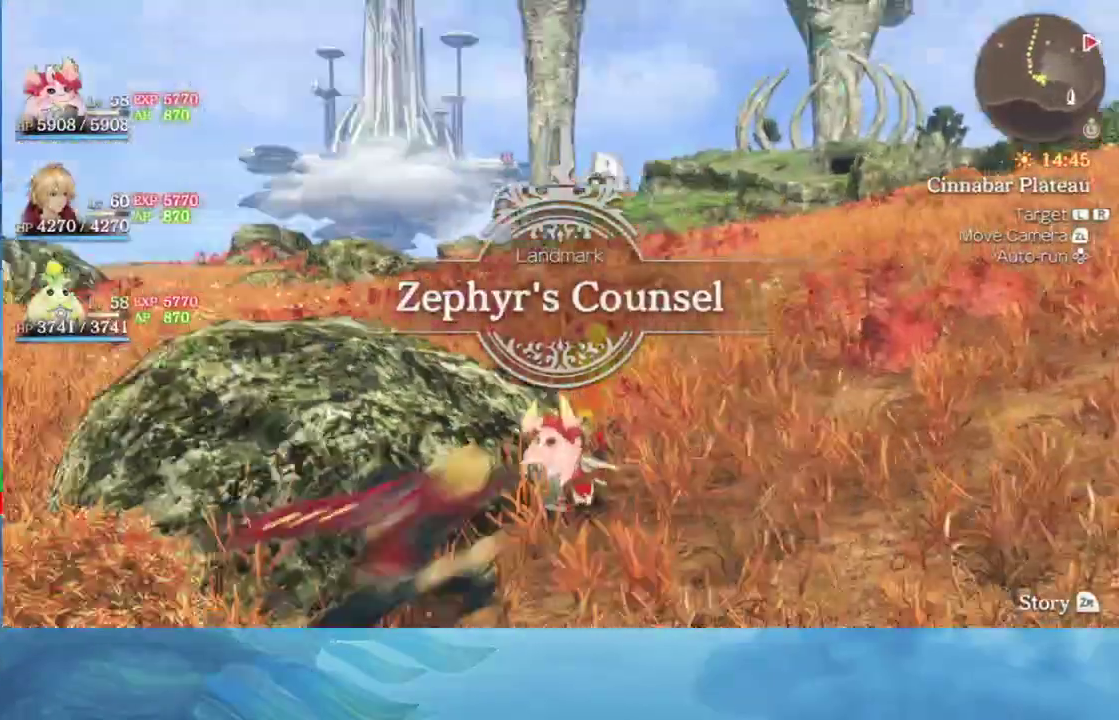
{"buttons": [], "right_stick": "left", "events": []}
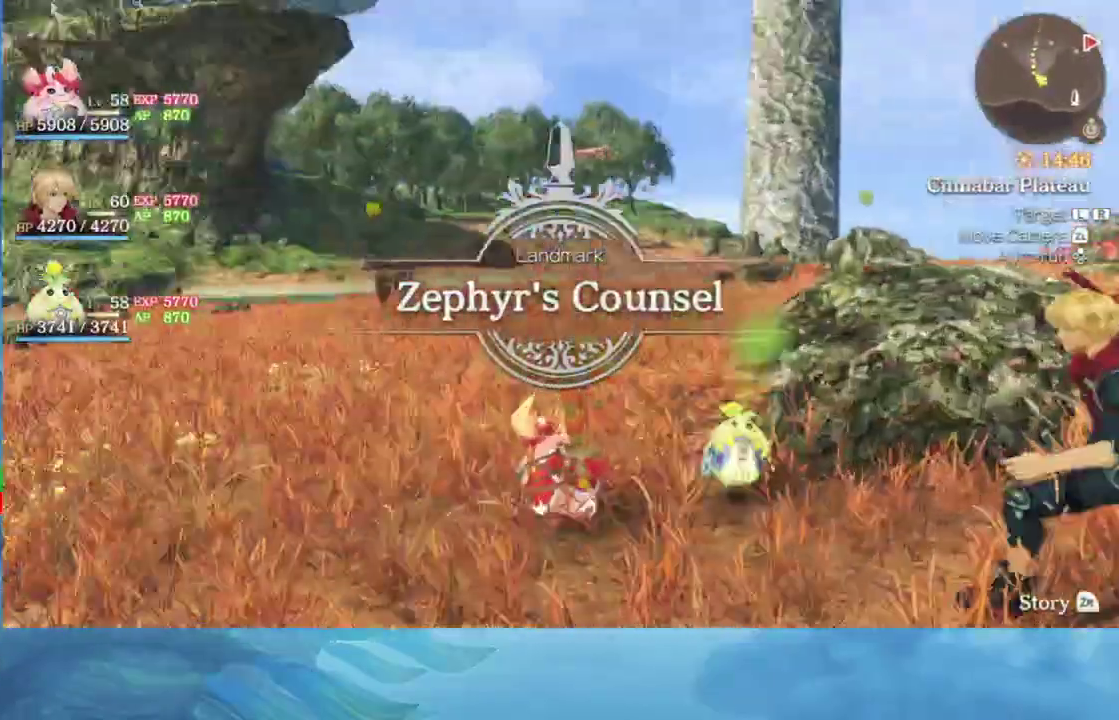
{"buttons": [], "right_stick": "center", "events": [[283, "right_stick", "down-left"], [333, "right_stick", "center"]]}
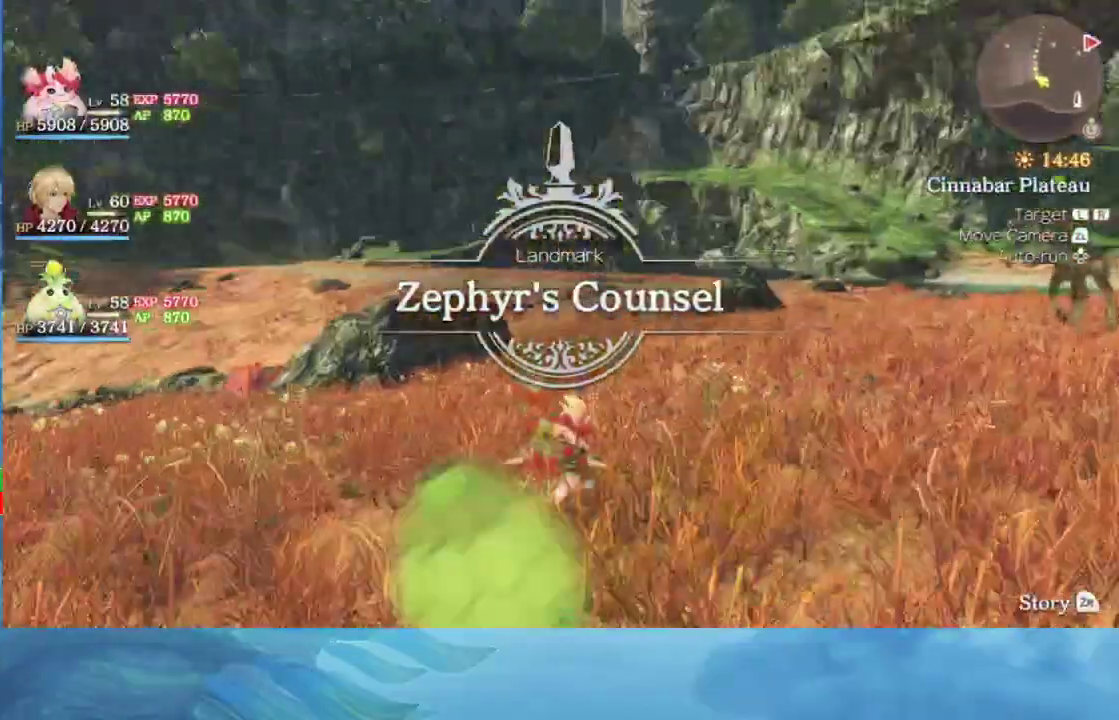
{"buttons": [], "right_stick": "center", "events": [[317, "right_stick", "down-left"], [483, "right_stick", "center"]]}
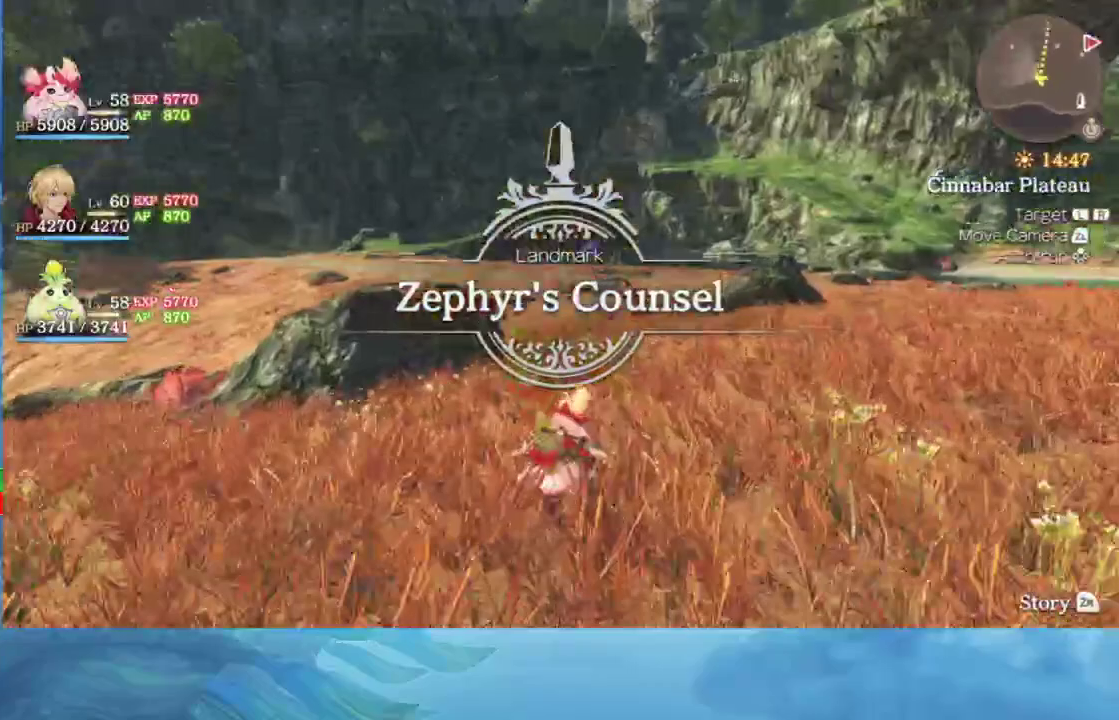
{"buttons": [], "right_stick": "center", "events": []}
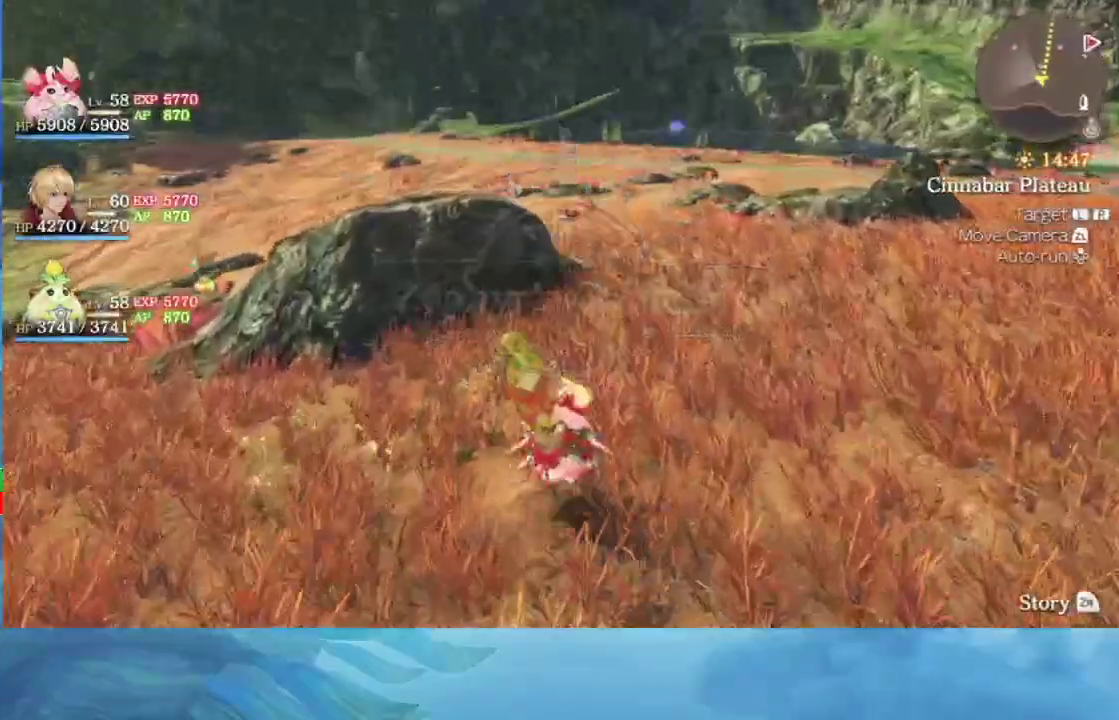
{"buttons": [], "right_stick": "center", "events": []}
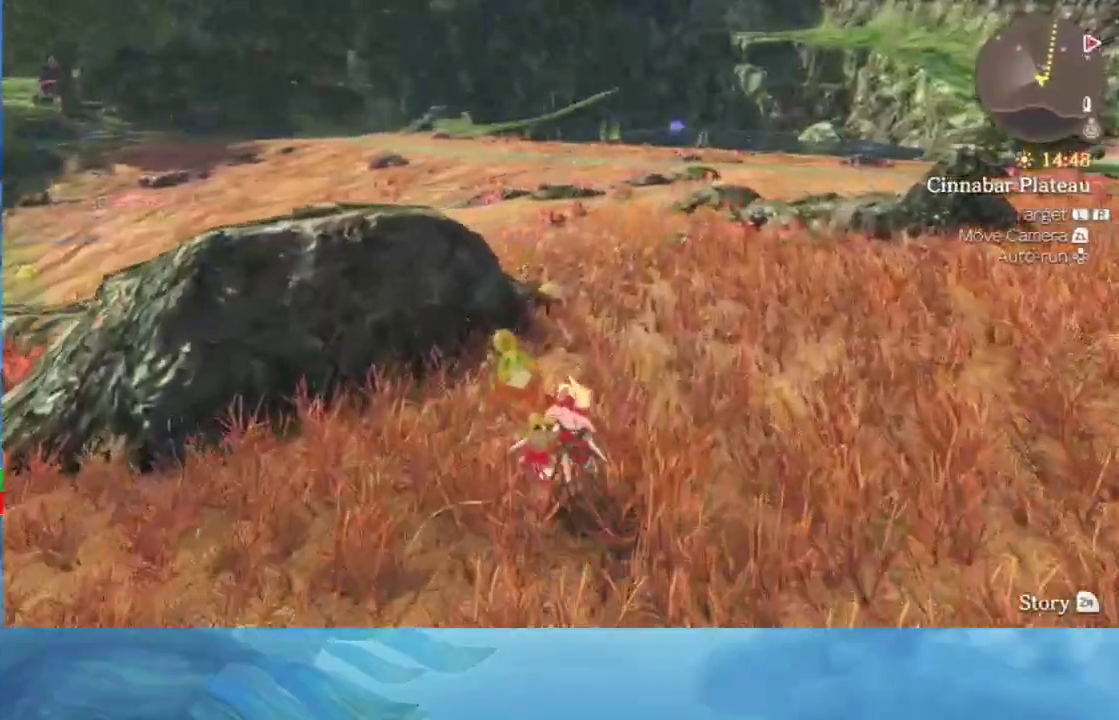
{"buttons": [], "right_stick": "center", "events": []}
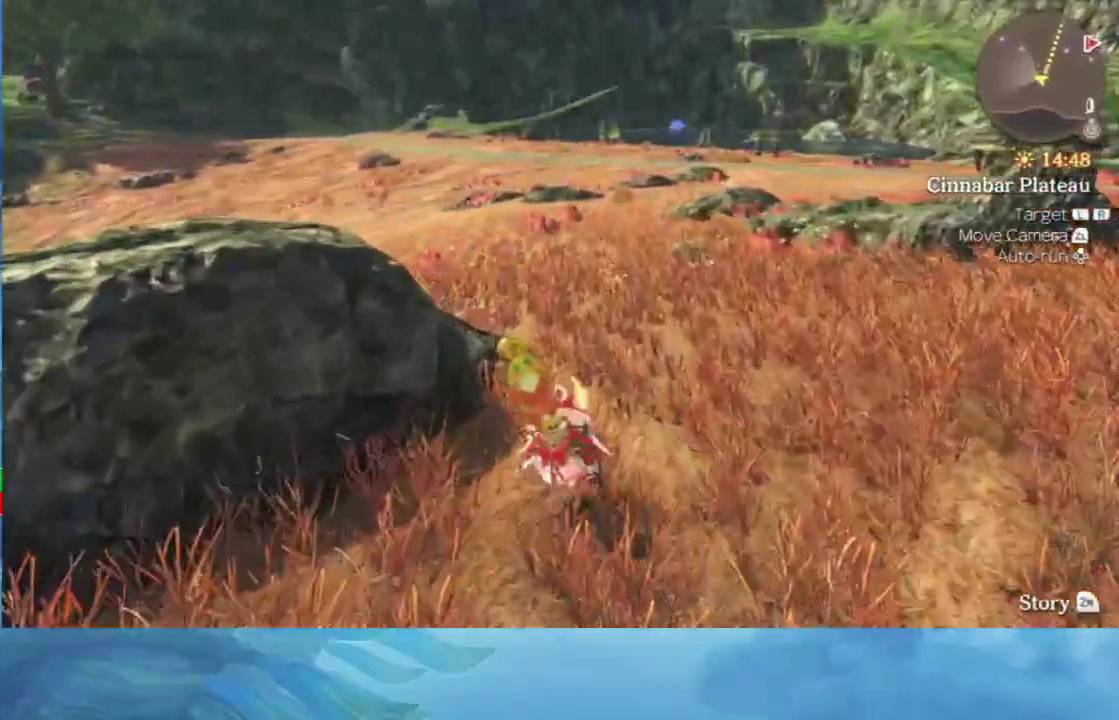
{"buttons": [], "right_stick": "center", "events": [[267, "right_stick", "down-left"], [433, "right_stick", "center"]]}